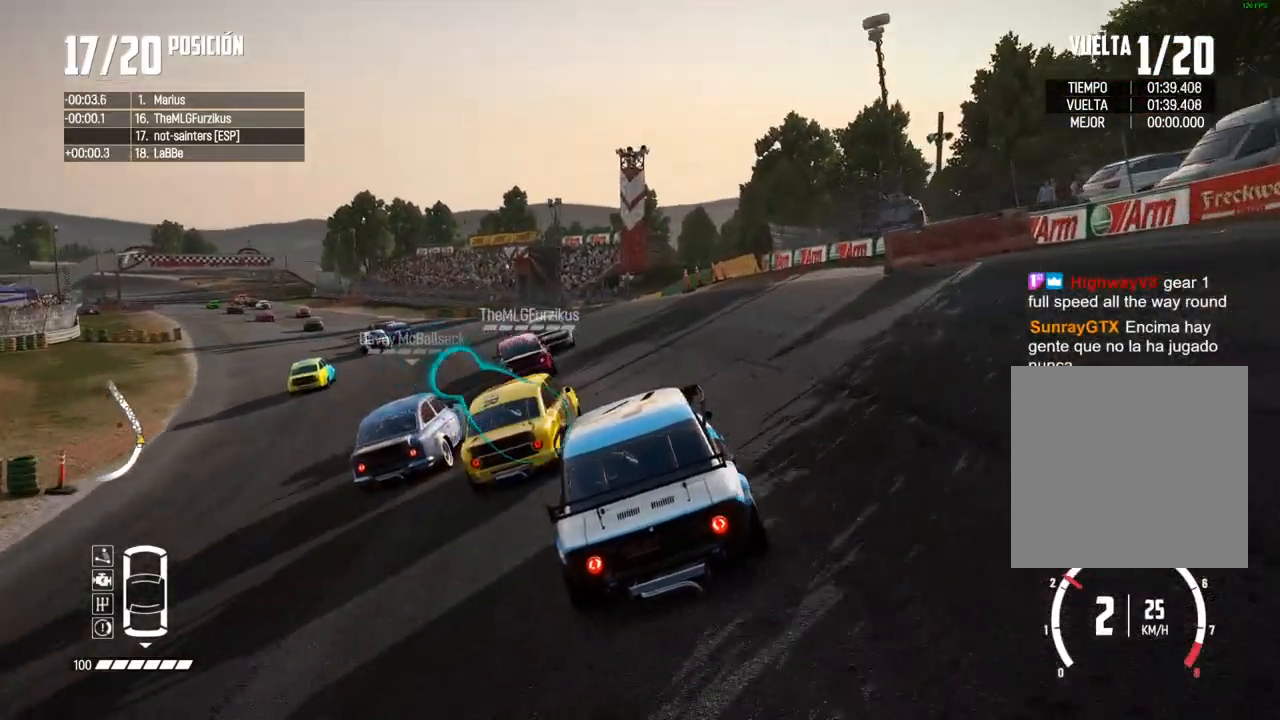
Gameplay with a controller (Xbox layout); each line is a JSON object with the inputs held at the frame after it. "events" lists button and stick changes between this image and that frame as [ms after this image, input, new state], when the widget could be followed in between. Not read: L3.
{"buttons": ["X", "L2", "R2"], "left_stick": "center", "right_stick": "up", "events": [[100, "R2", "down"], [117, "right_stick", "up-right"], [133, "X", "down"], [200, "X", "up"], [250, "R2", "up"], [250, "right_stick", "center"], [417, "R2", "down"], [417, "right_stick", "up"], [450, "X", "down"]]}
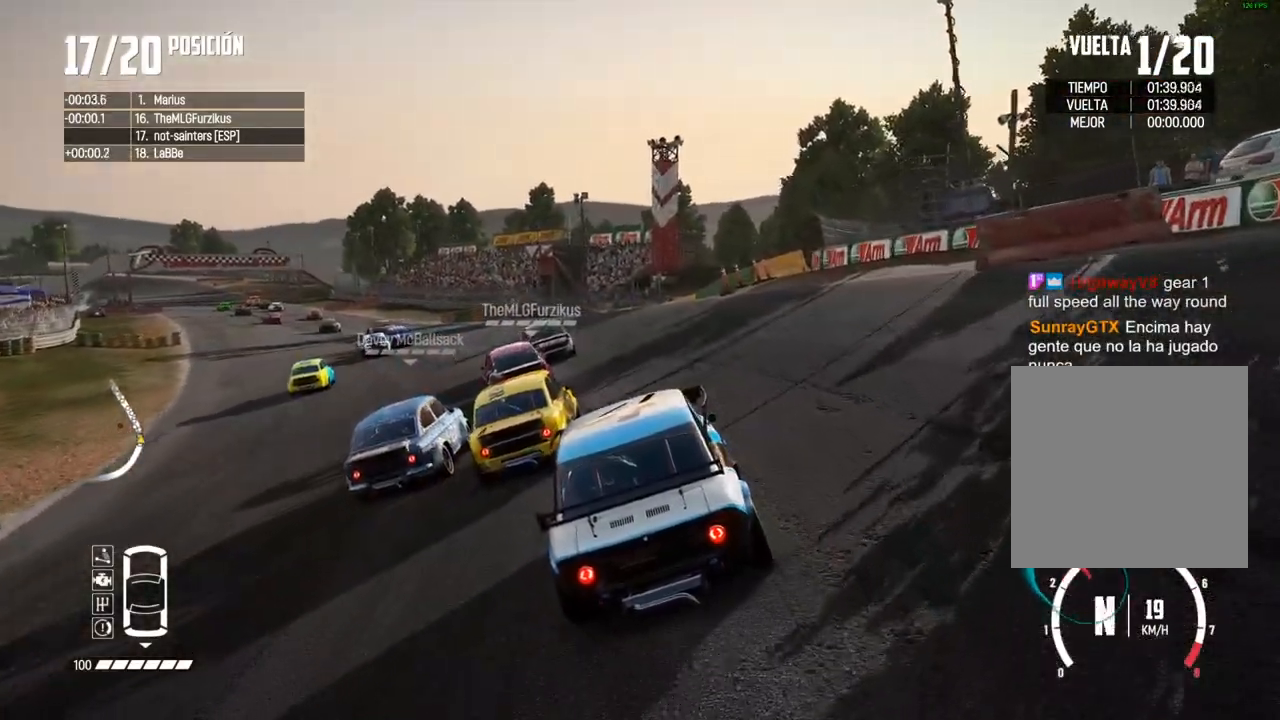
{"buttons": [], "left_stick": "left", "right_stick": "center", "events": [[33, "L2", "up"], [33, "X", "up"], [50, "R2", "up"], [83, "right_stick", "center"], [150, "left_stick", "left"], [283, "left_stick", "center"], [367, "left_stick", "left"]]}
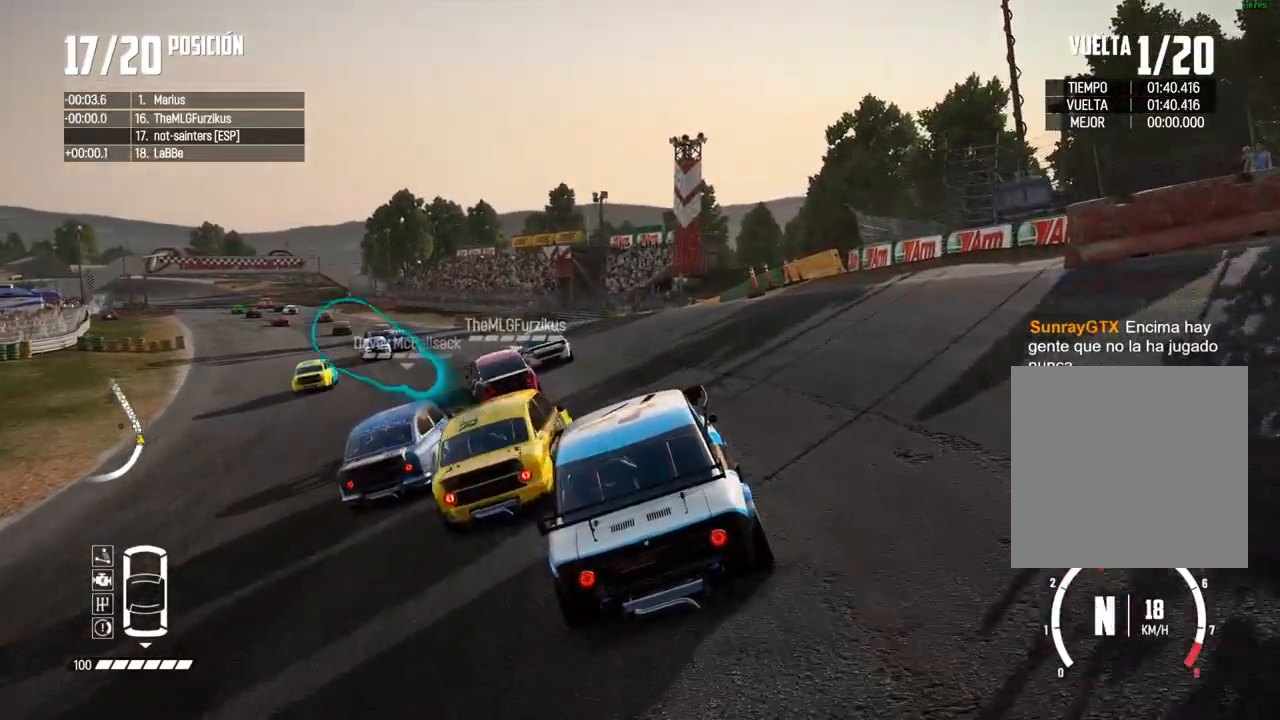
{"buttons": ["L2"], "left_stick": "center", "right_stick": "center", "events": [[67, "L2", "down"], [133, "left_stick", "center"]]}
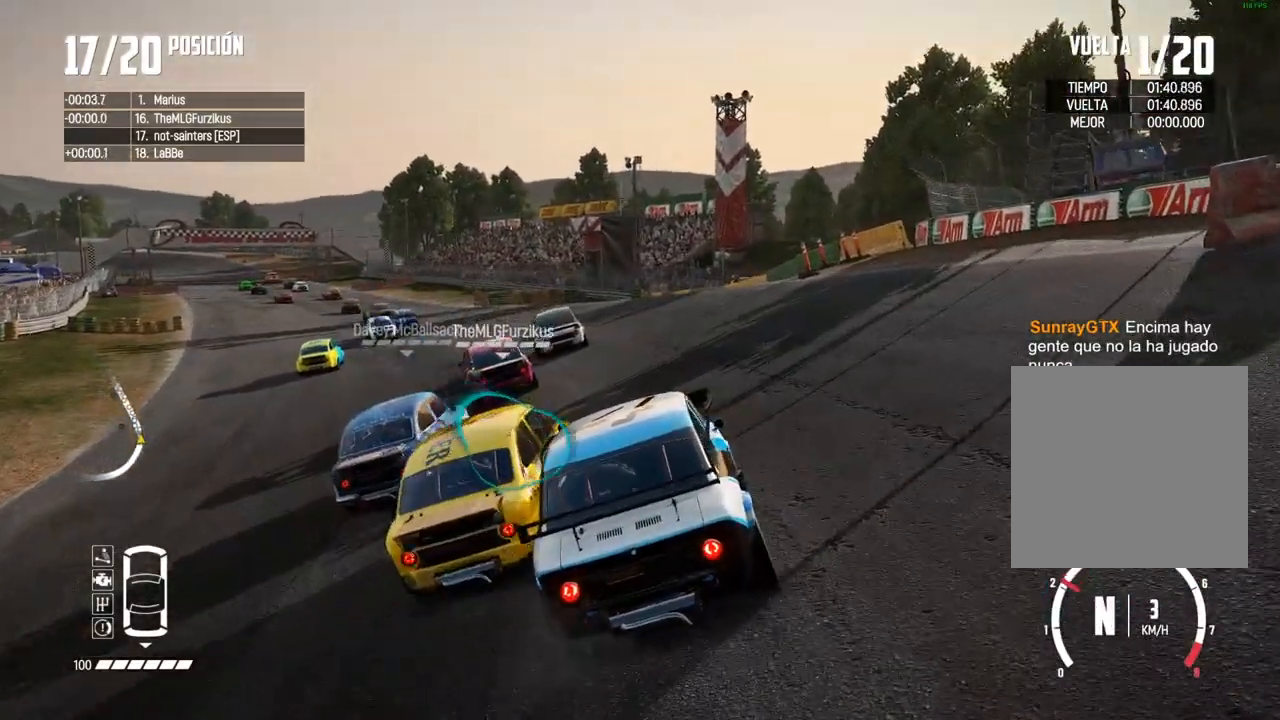
{"buttons": [], "left_stick": "center", "right_stick": "center", "events": [[183, "L2", "up"]]}
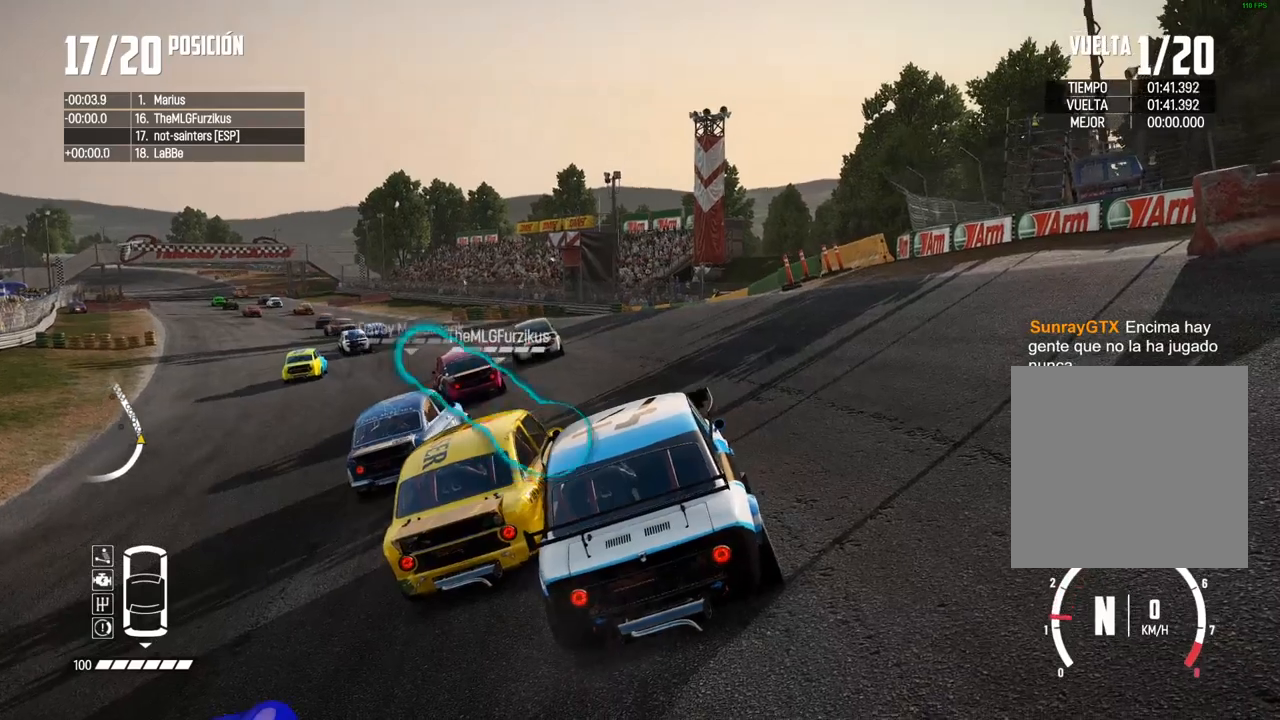
{"buttons": [], "left_stick": "center", "right_stick": "center", "events": []}
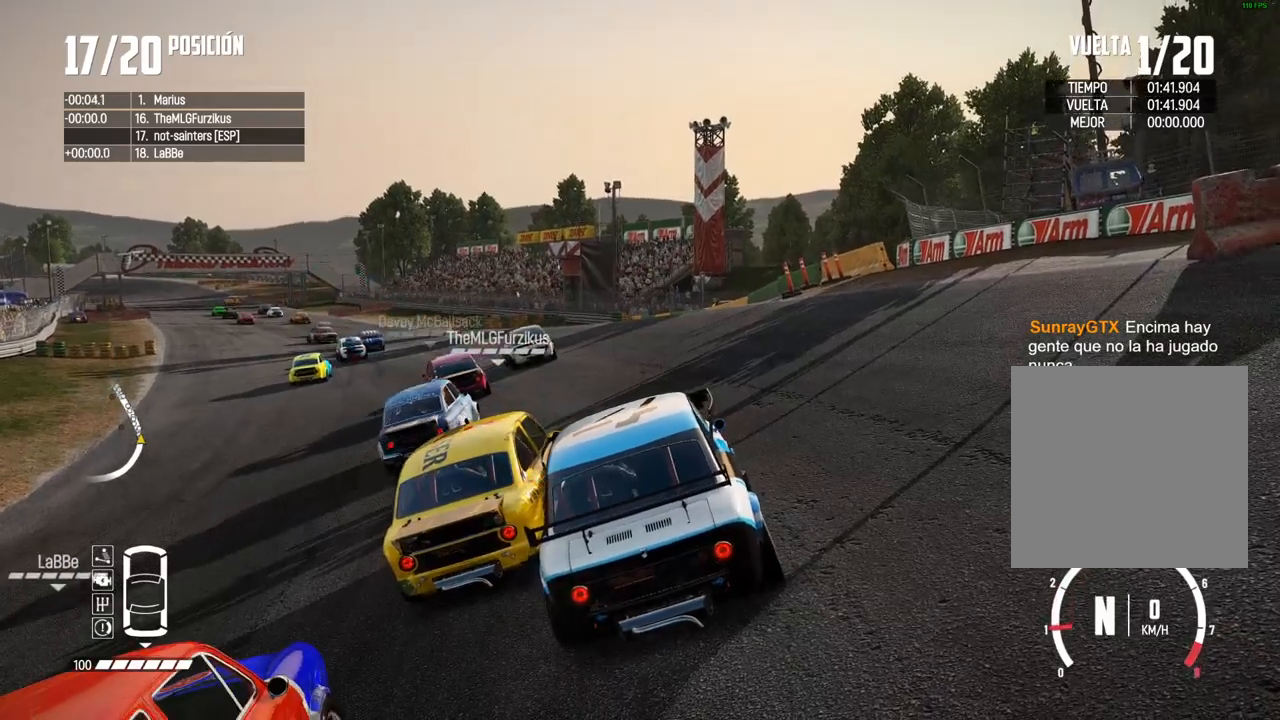
{"buttons": [], "left_stick": "center", "right_stick": "center", "events": []}
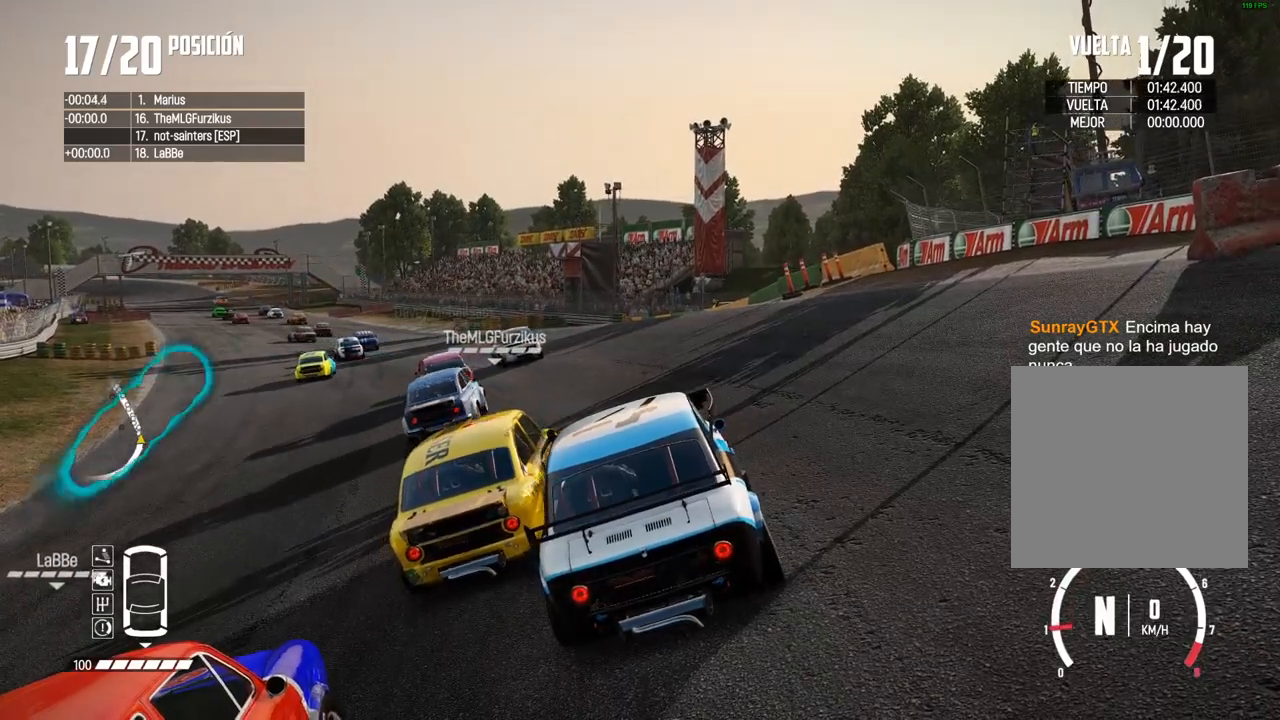
{"buttons": [], "left_stick": "center", "right_stick": "center", "events": []}
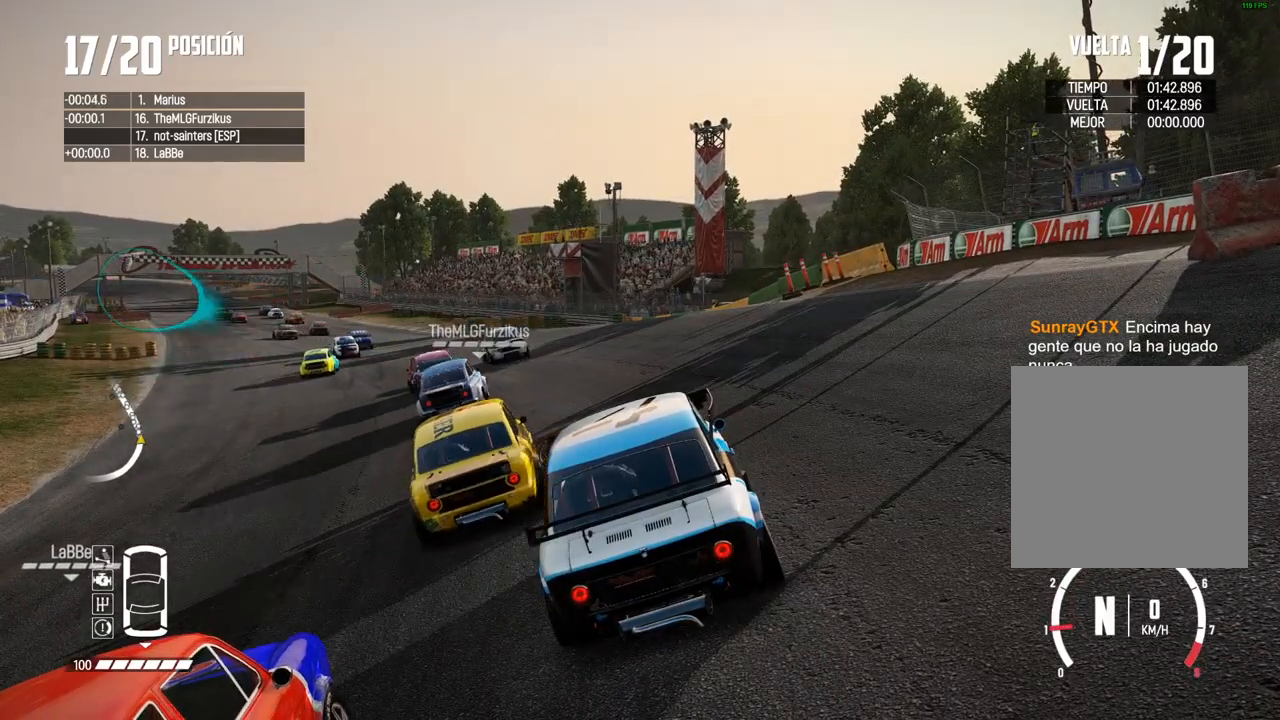
{"buttons": [], "left_stick": "center", "right_stick": "center", "events": []}
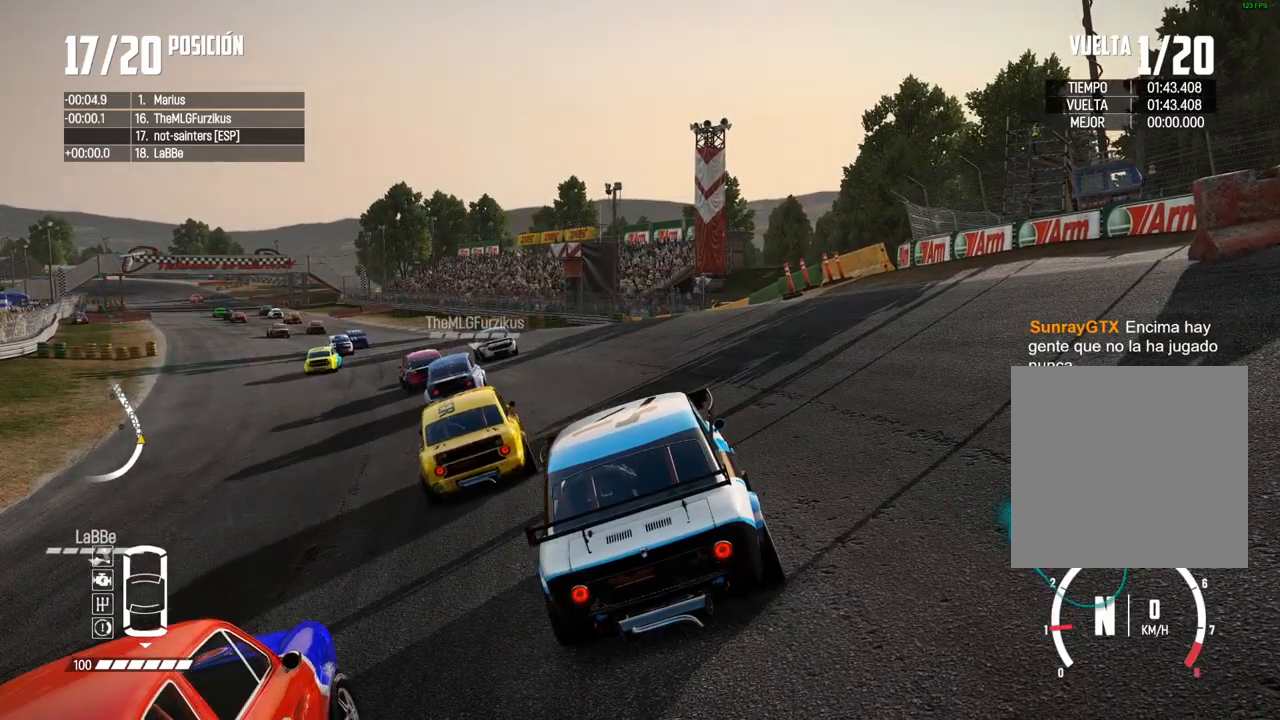
{"buttons": ["R2"], "left_stick": "left", "right_stick": "center", "events": [[17, "R2", "down"], [33, "right_stick", "up"], [67, "R1", "down"], [167, "R1", "up"], [200, "right_stick", "center"], [233, "left_stick", "left"]]}
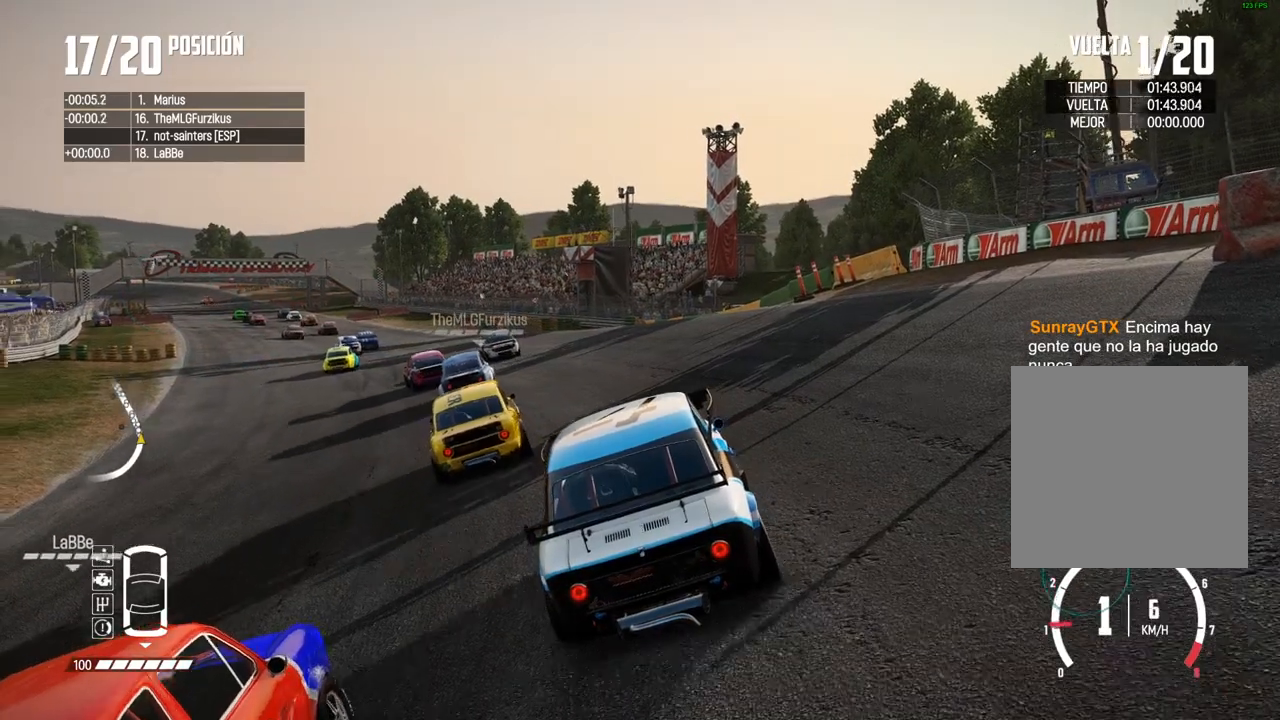
{"buttons": [], "left_stick": "left", "right_stick": "center", "events": [[50, "left_stick", "center"], [67, "R2", "up"], [117, "left_stick", "left"], [417, "left_stick", "center"], [483, "left_stick", "left"]]}
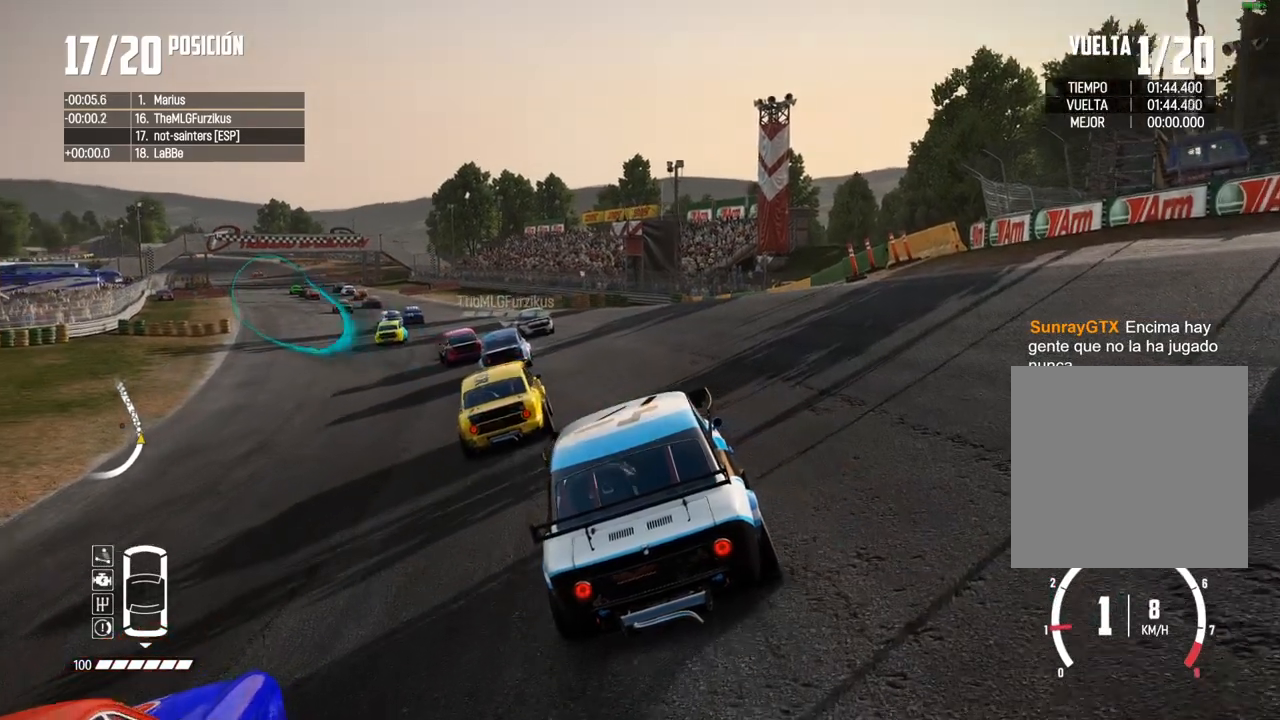
{"buttons": [], "left_stick": "center", "right_stick": "center", "events": [[133, "left_stick", "center"], [267, "left_stick", "left"], [467, "left_stick", "center"]]}
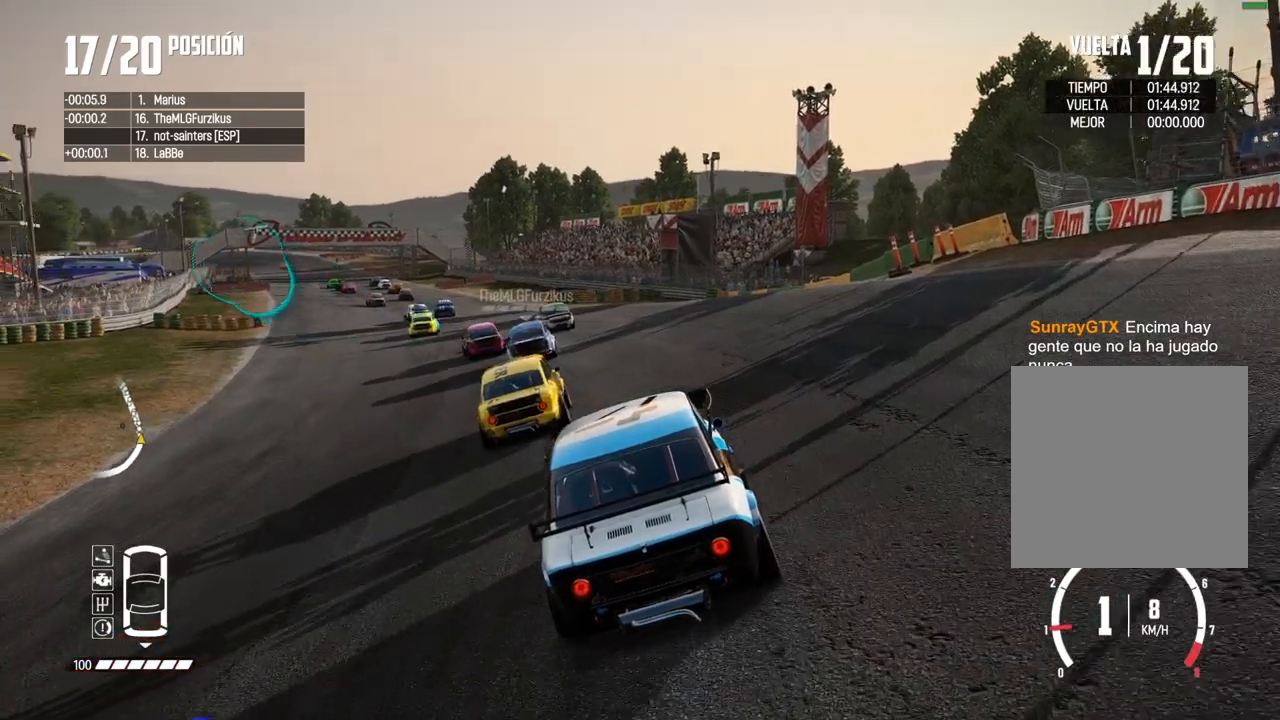
{"buttons": [], "left_stick": "left", "right_stick": "center", "events": [[67, "left_stick", "left"], [200, "left_stick", "center"], [333, "left_stick", "left"]]}
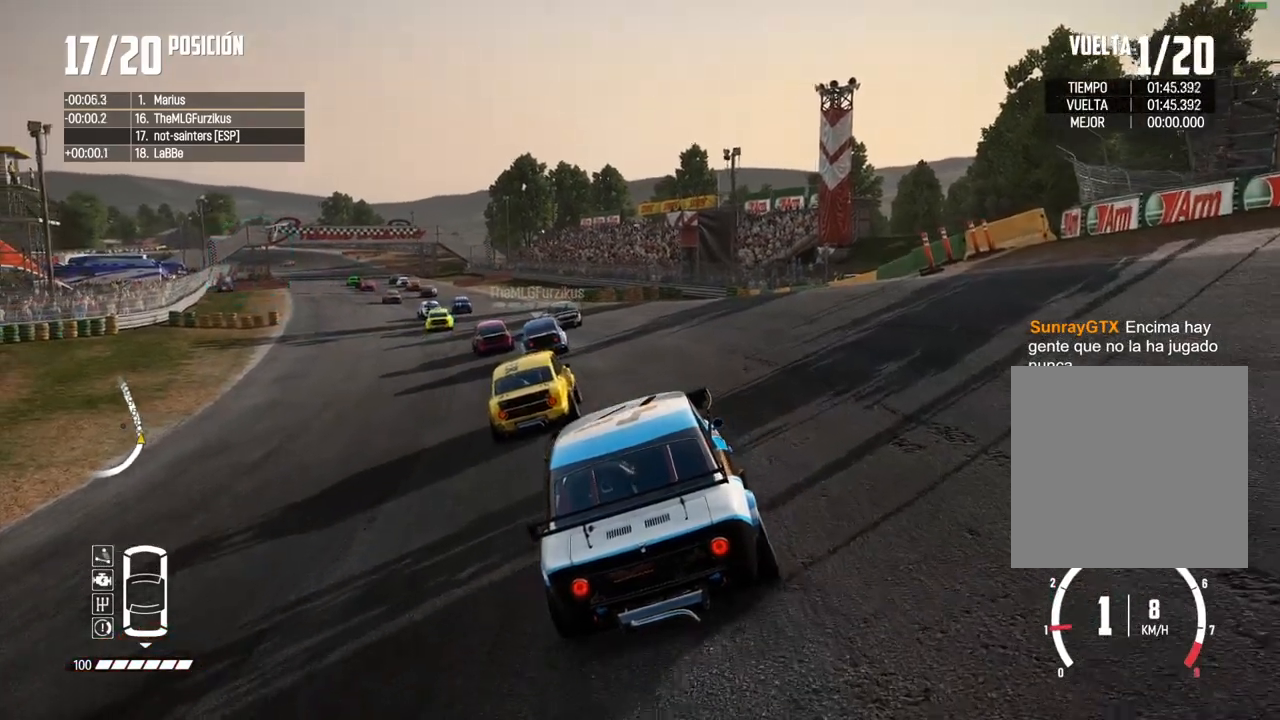
{"buttons": ["R2"], "left_stick": "left", "right_stick": "center", "events": [[33, "left_stick", "center"], [100, "R2", "down"], [233, "left_stick", "left"], [400, "left_stick", "center"], [500, "left_stick", "left"]]}
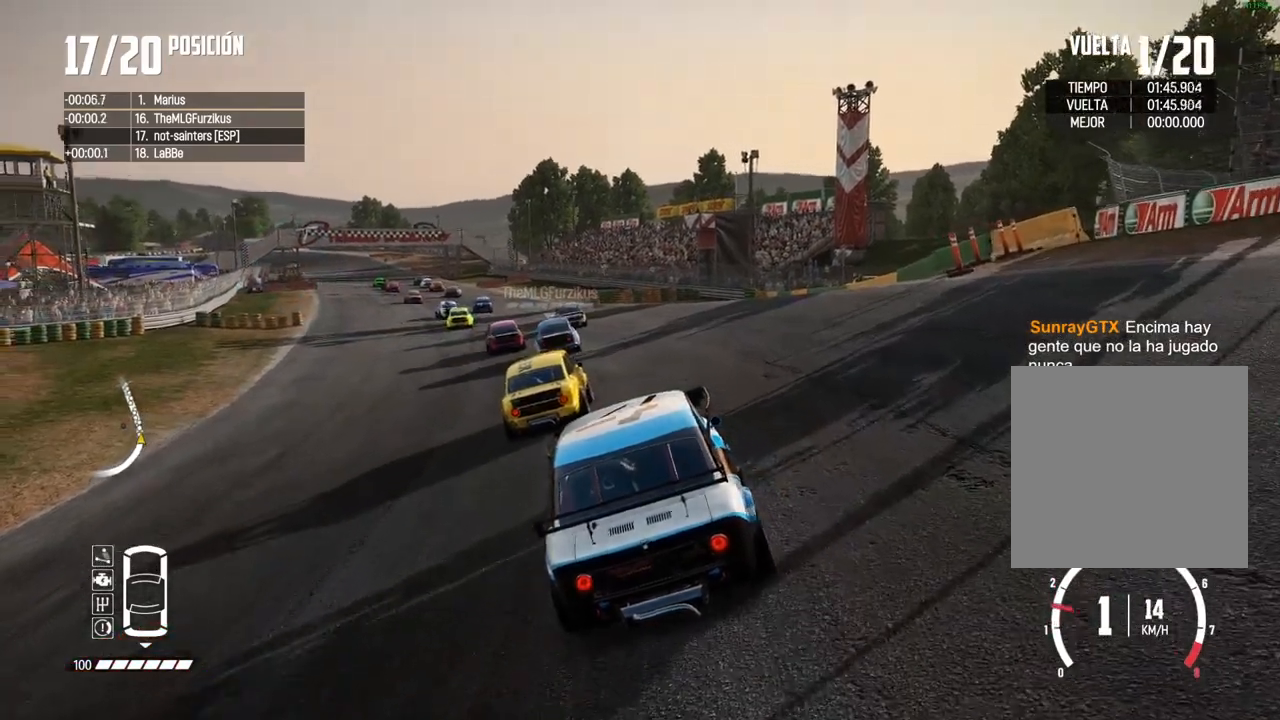
{"buttons": [], "left_stick": "center", "right_stick": "center", "events": [[17, "R2", "up"], [150, "left_stick", "center"]]}
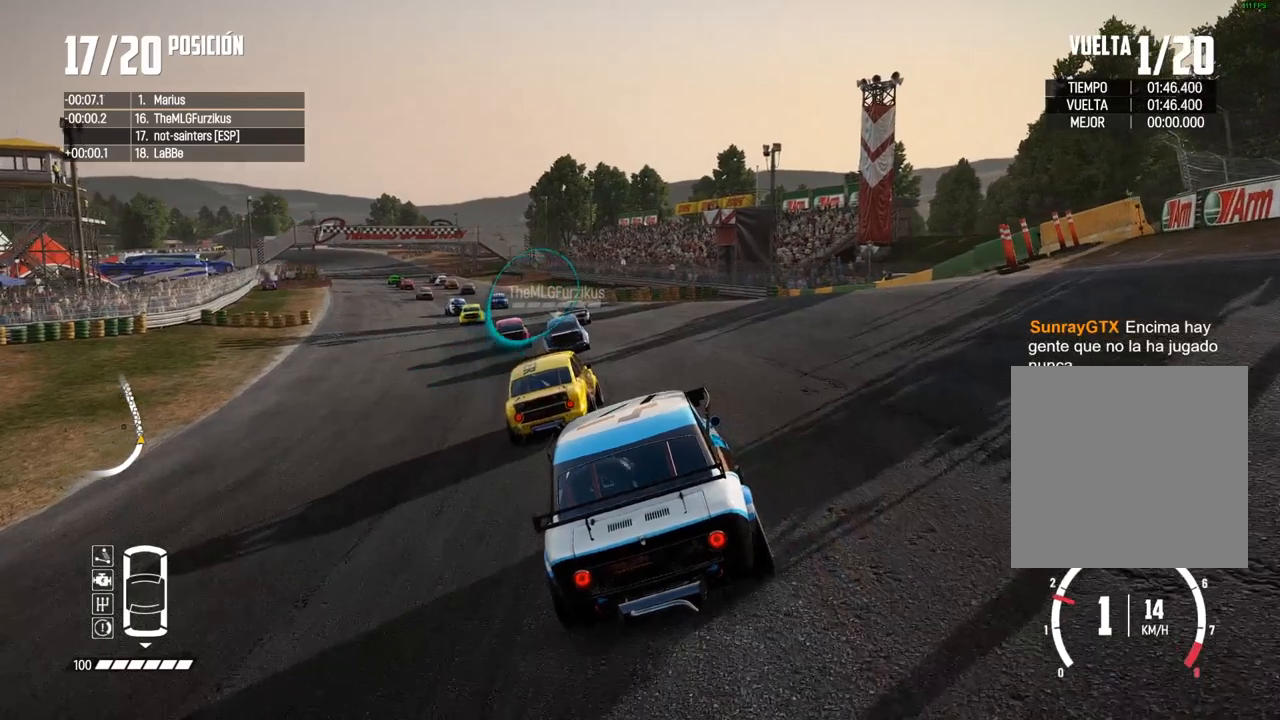
{"buttons": ["L2"], "left_stick": "center", "right_stick": "center", "events": [[483, "L2", "down"]]}
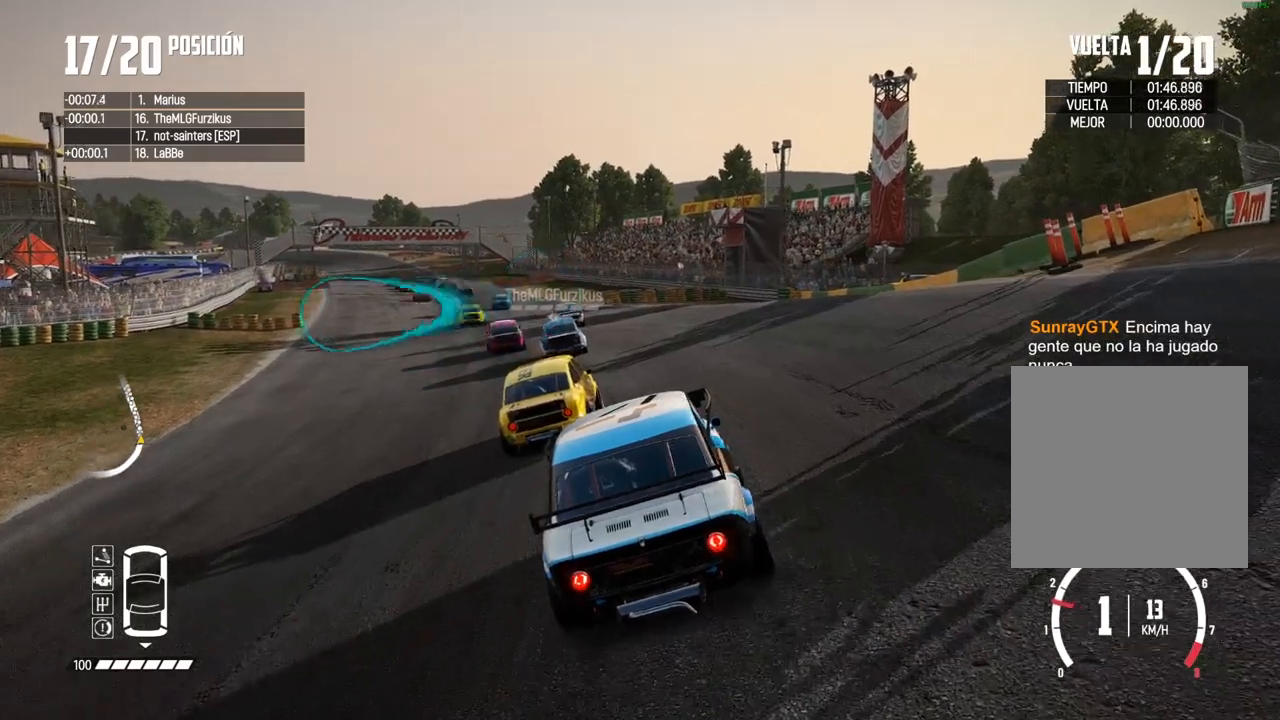
{"buttons": [], "left_stick": "center", "right_stick": "center", "events": [[100, "L2", "up"]]}
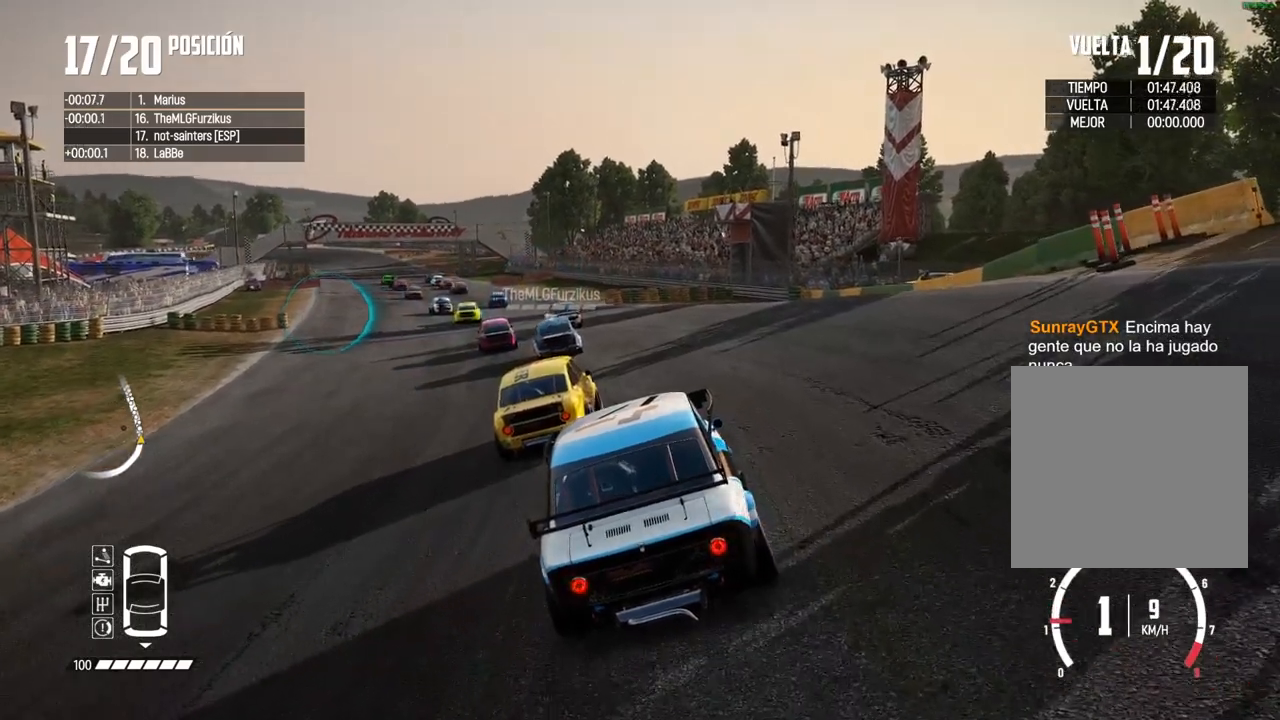
{"buttons": [], "left_stick": "center", "right_stick": "center", "events": []}
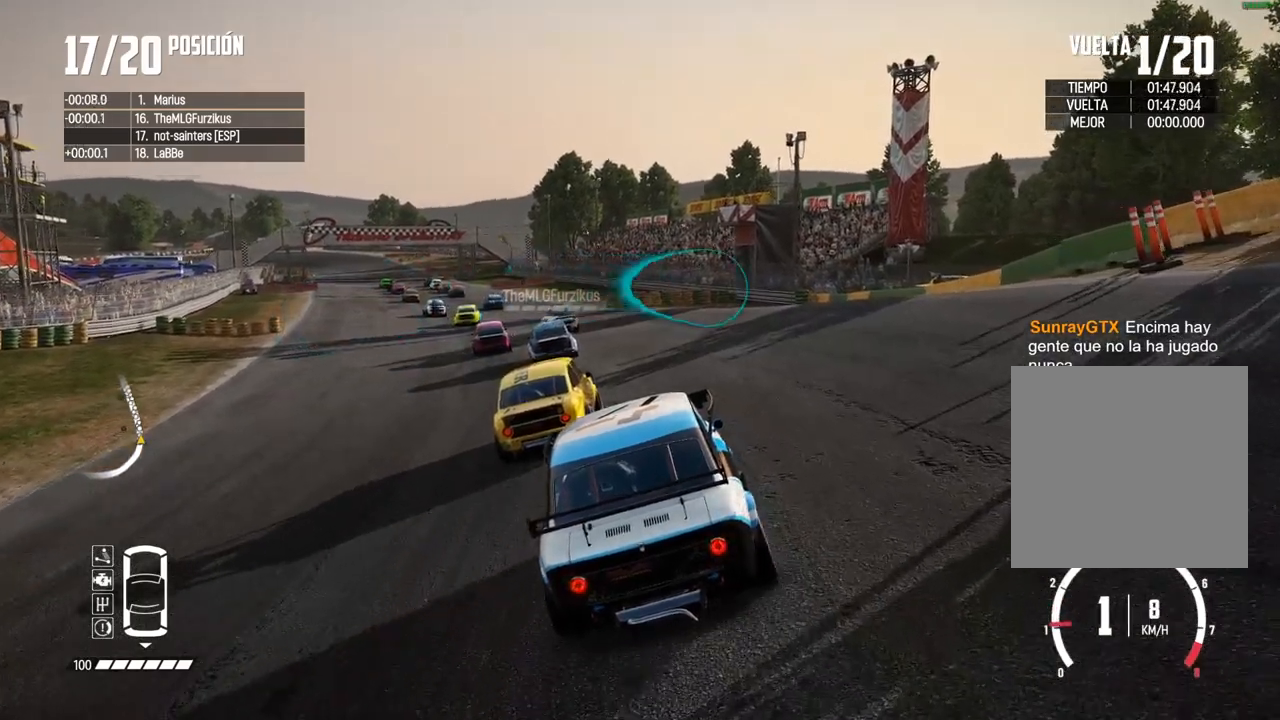
{"buttons": [], "left_stick": "center", "right_stick": "center", "events": []}
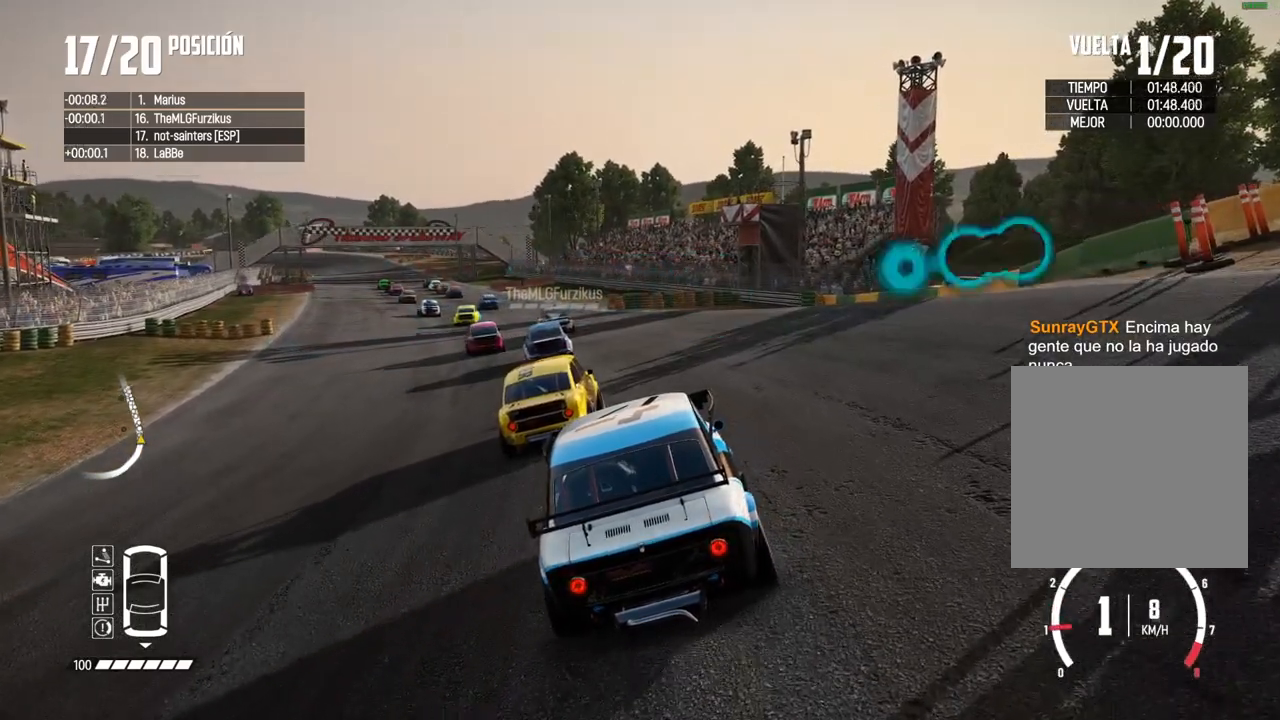
{"buttons": ["R2"], "left_stick": "center", "right_stick": "center", "events": [[183, "left_stick", "left"], [233, "R2", "down"], [283, "left_stick", "center"]]}
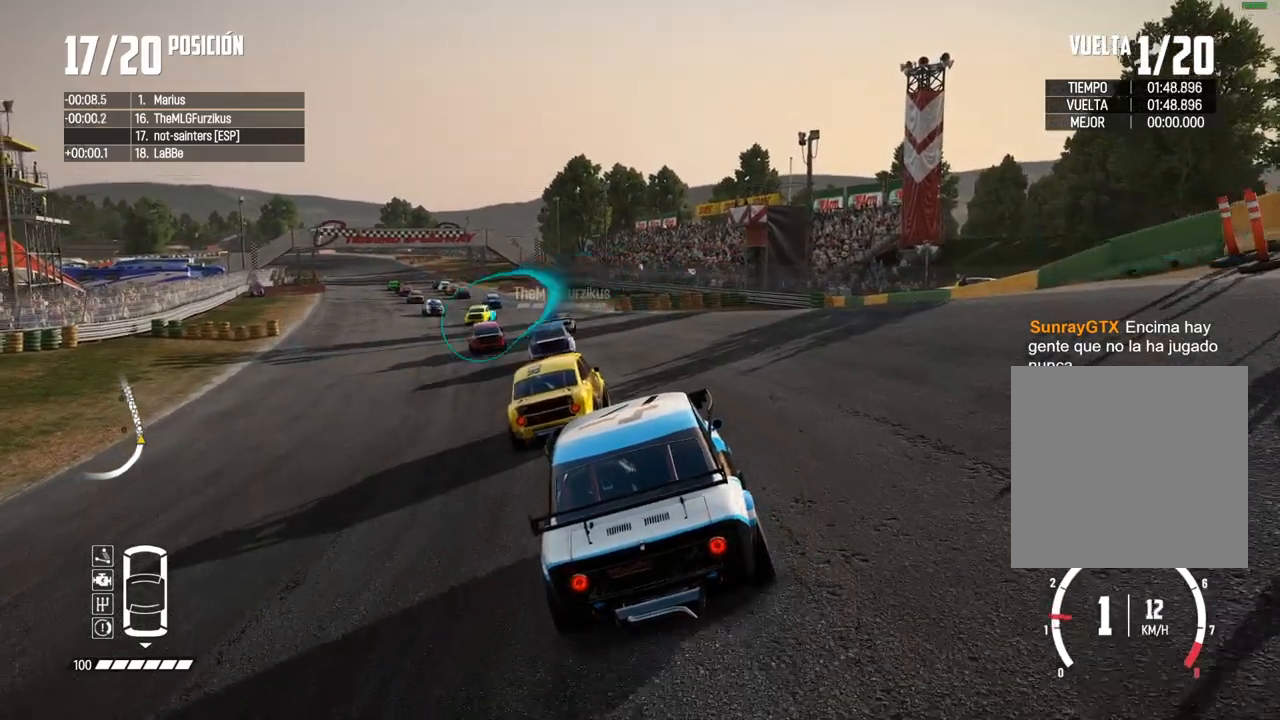
{"buttons": [], "left_stick": "center", "right_stick": "center", "events": [[67, "R2", "up"]]}
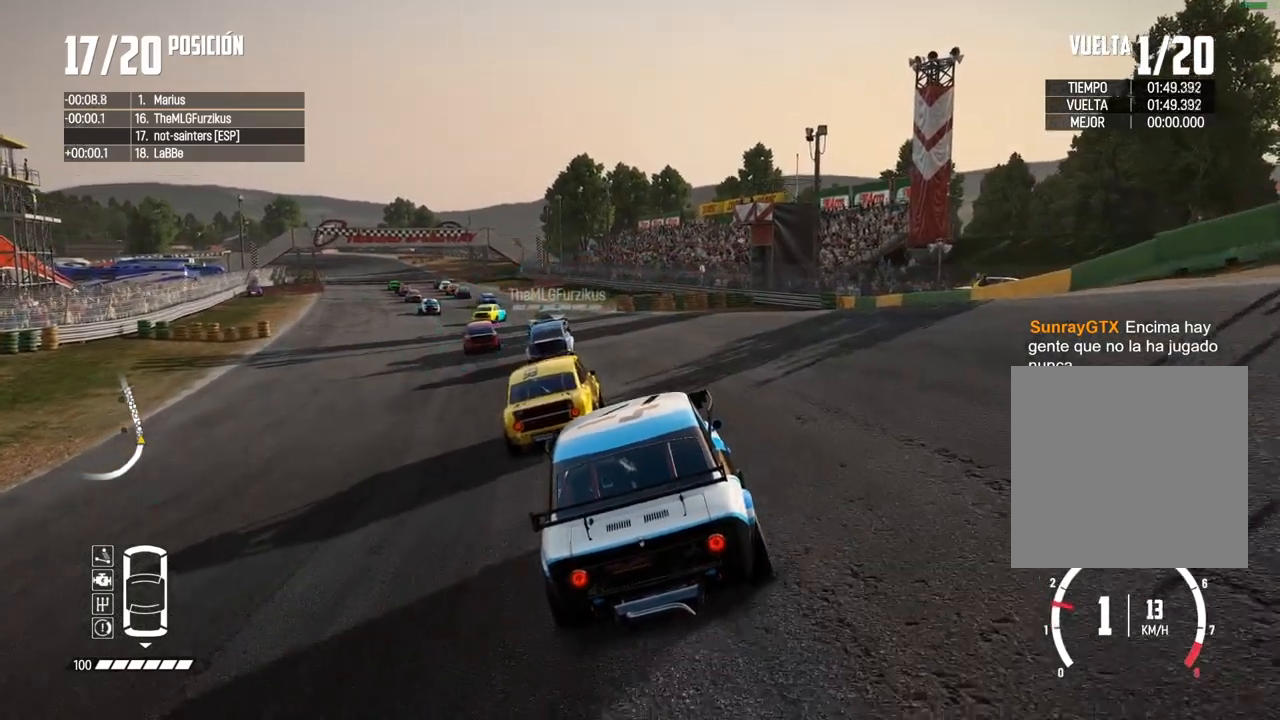
{"buttons": [], "left_stick": "center", "right_stick": "center", "events": []}
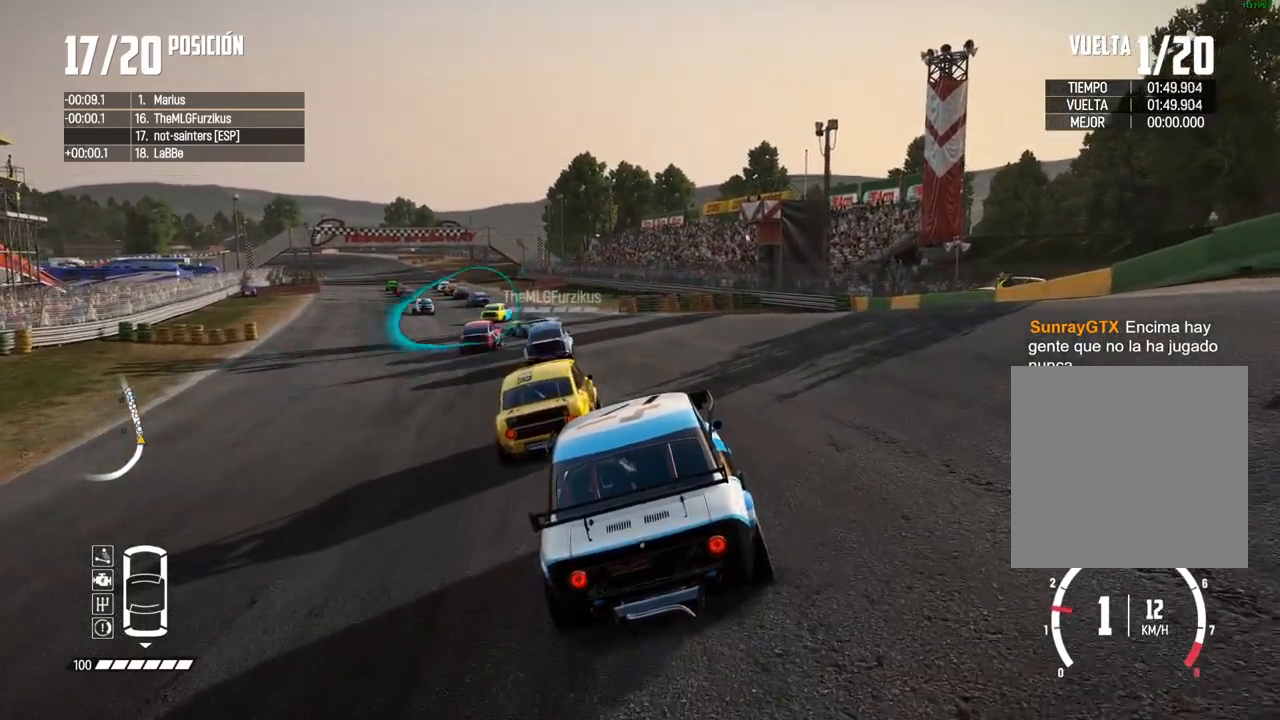
{"buttons": [], "left_stick": "center", "right_stick": "center", "events": []}
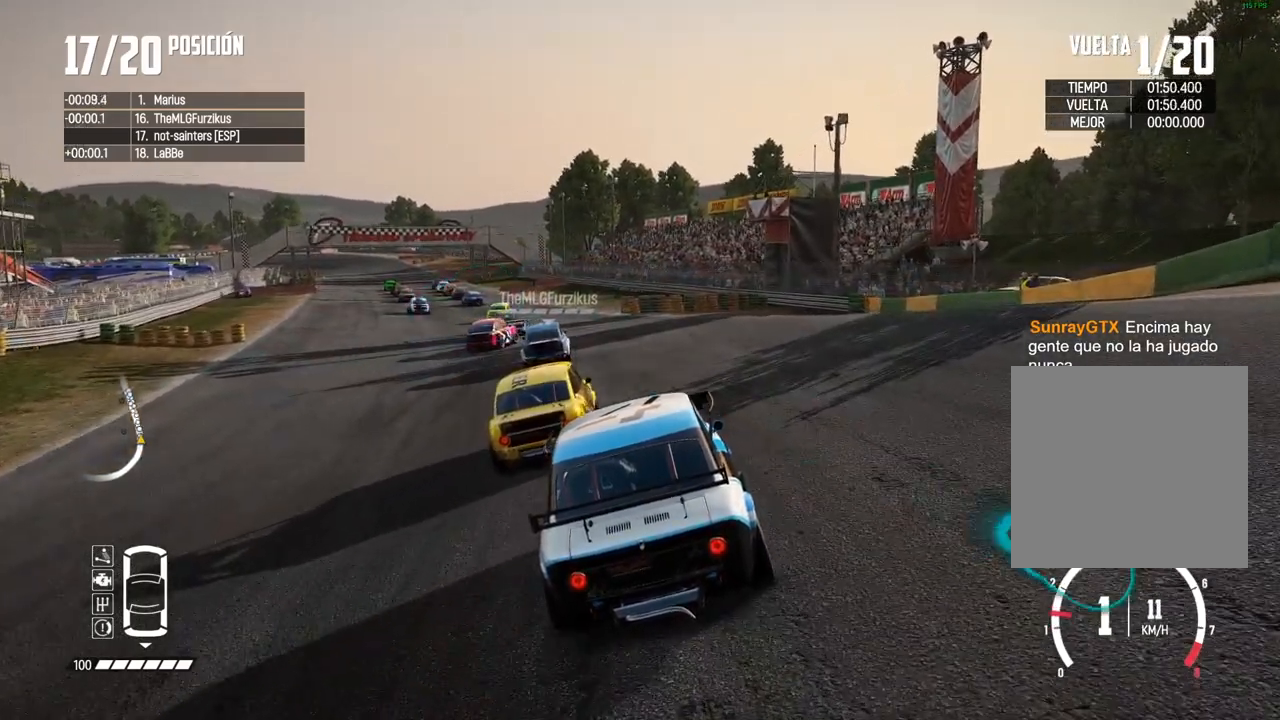
{"buttons": [], "left_stick": "center", "right_stick": "center", "events": [[283, "L2", "down"], [400, "L2", "up"]]}
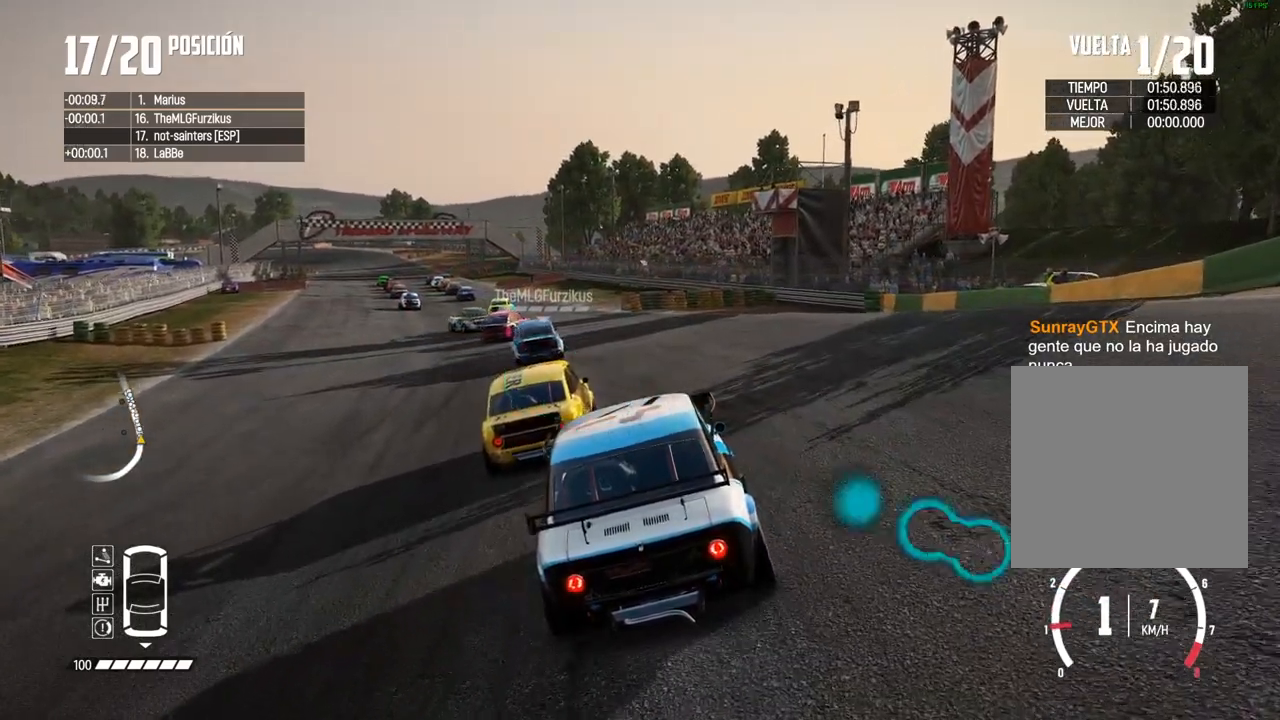
{"buttons": [], "left_stick": "center", "right_stick": "center", "events": [[33, "R2", "down"], [33, "right_stick", "up"], [50, "X", "down"], [133, "X", "up"], [183, "R2", "up"], [217, "right_stick", "center"], [300, "left_stick", "left"], [417, "left_stick", "center"]]}
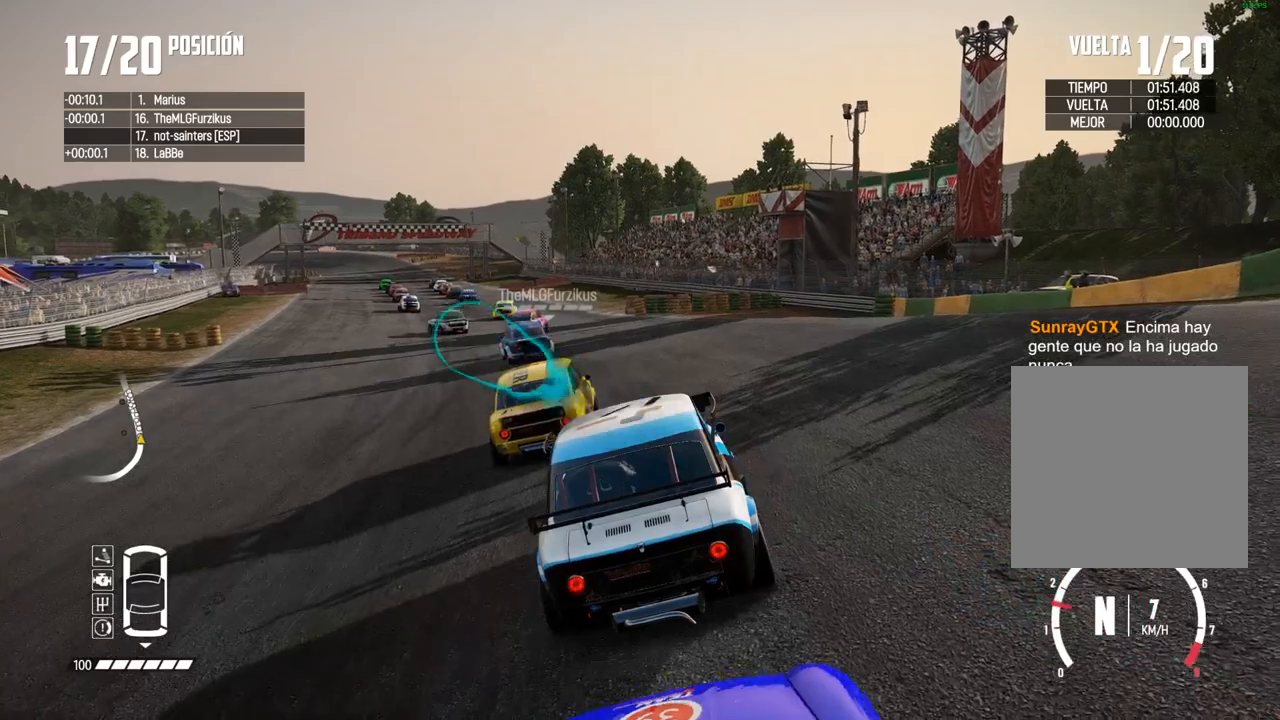
{"buttons": [], "left_stick": "left", "right_stick": "center", "events": [[300, "R2", "down"], [367, "left_stick", "left"], [450, "R2", "up"]]}
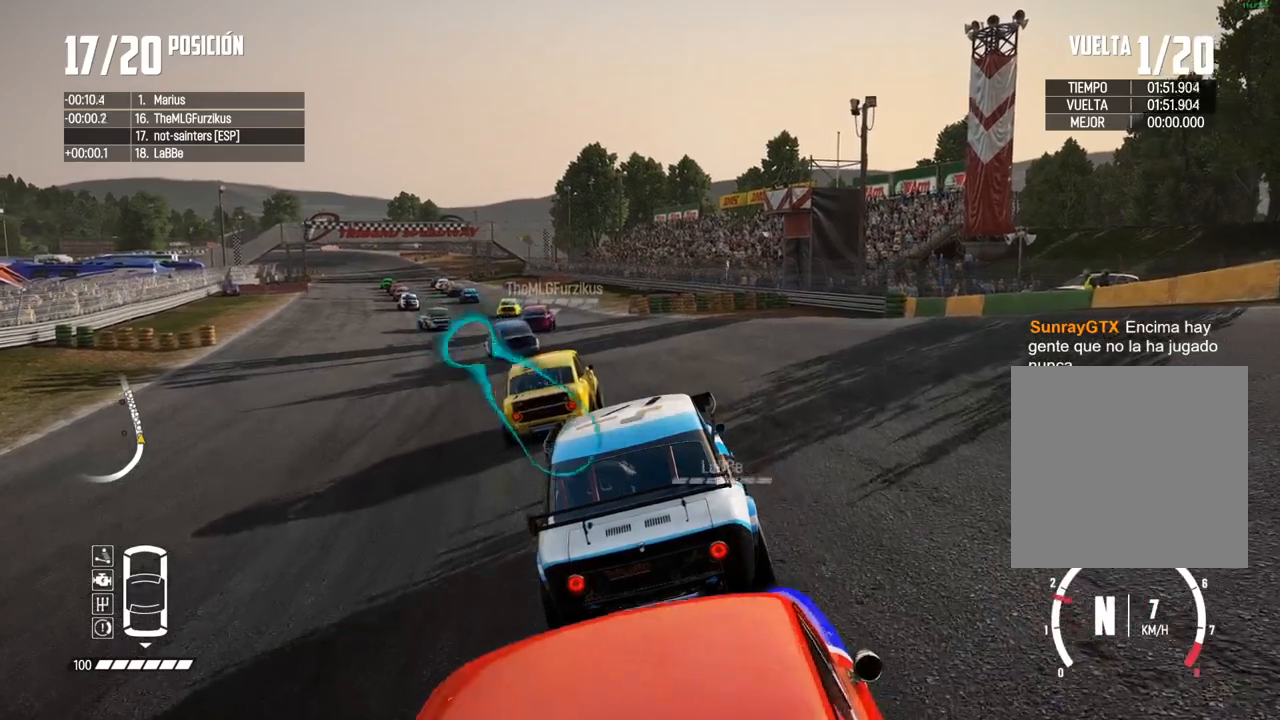
{"buttons": ["R2"], "left_stick": "center", "right_stick": "center", "events": [[67, "left_stick", "center"], [133, "left_stick", "left"], [267, "left_stick", "center"], [317, "R2", "down"], [333, "R1", "down"], [333, "right_stick", "up"], [417, "R1", "up"], [467, "right_stick", "center"]]}
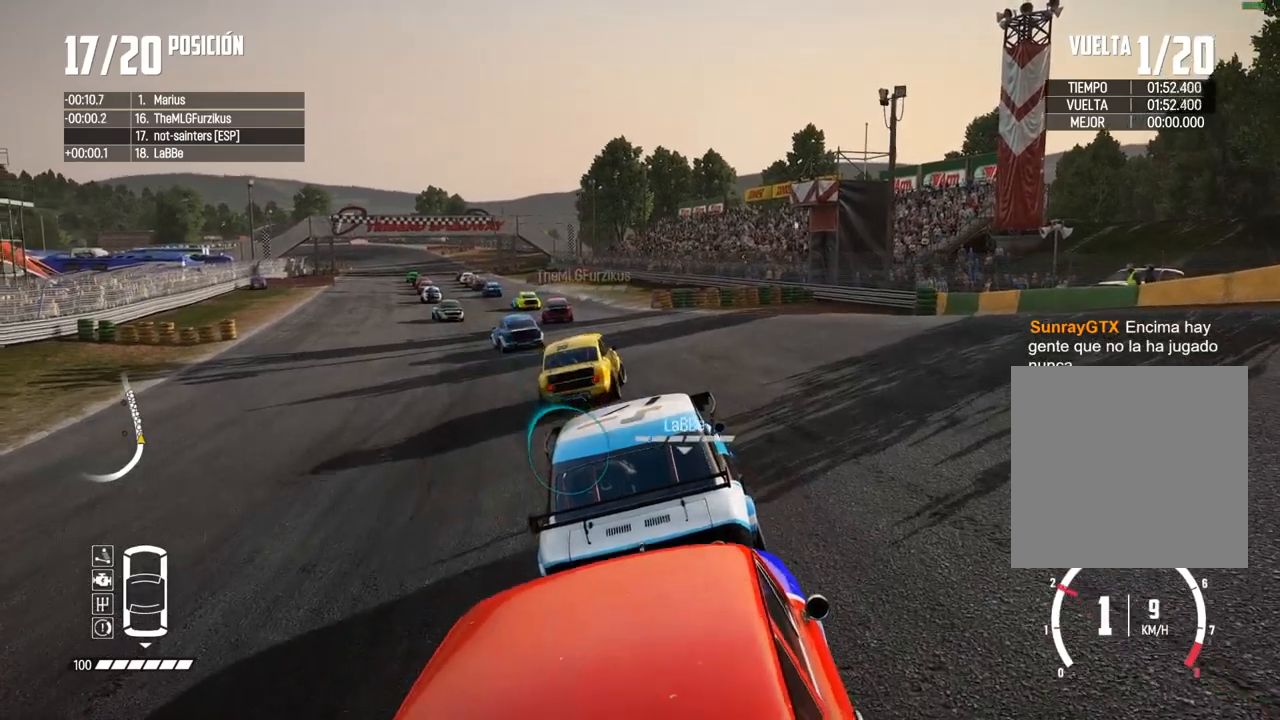
{"buttons": ["R2"], "left_stick": "center", "right_stick": "center", "events": [[67, "left_stick", "left"], [200, "left_stick", "center"], [333, "left_stick", "left"], [450, "left_stick", "center"]]}
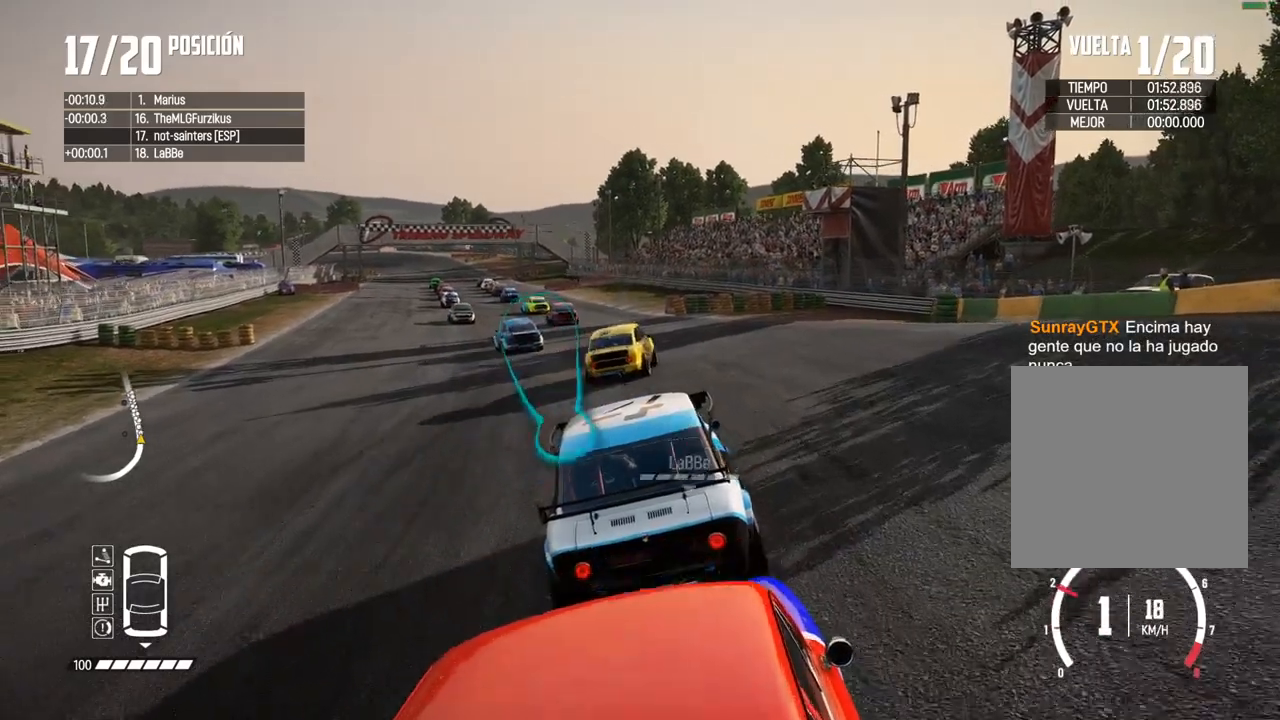
{"buttons": [], "left_stick": "center", "right_stick": "center", "events": [[67, "left_stick", "left"], [183, "R2", "up"], [183, "left_stick", "center"]]}
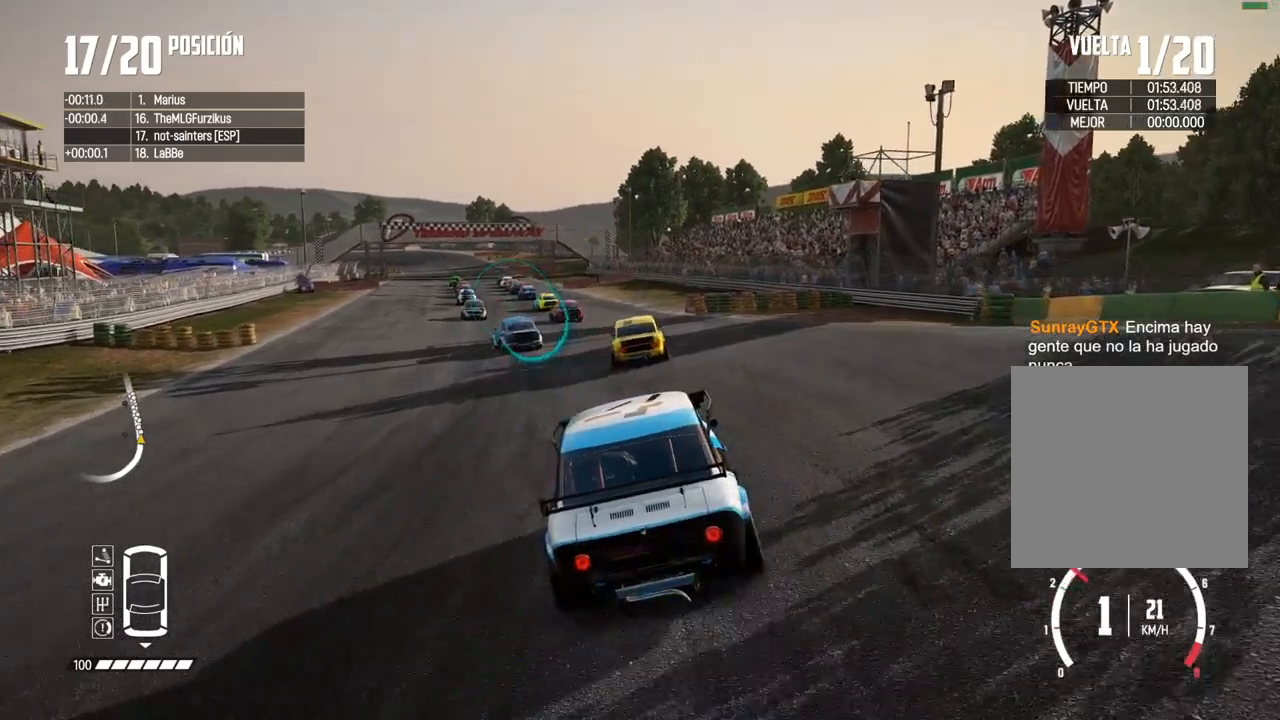
{"buttons": [], "left_stick": "center", "right_stick": "center", "events": [[33, "left_stick", "left"], [200, "left_stick", "center"], [283, "left_stick", "left"], [467, "left_stick", "center"]]}
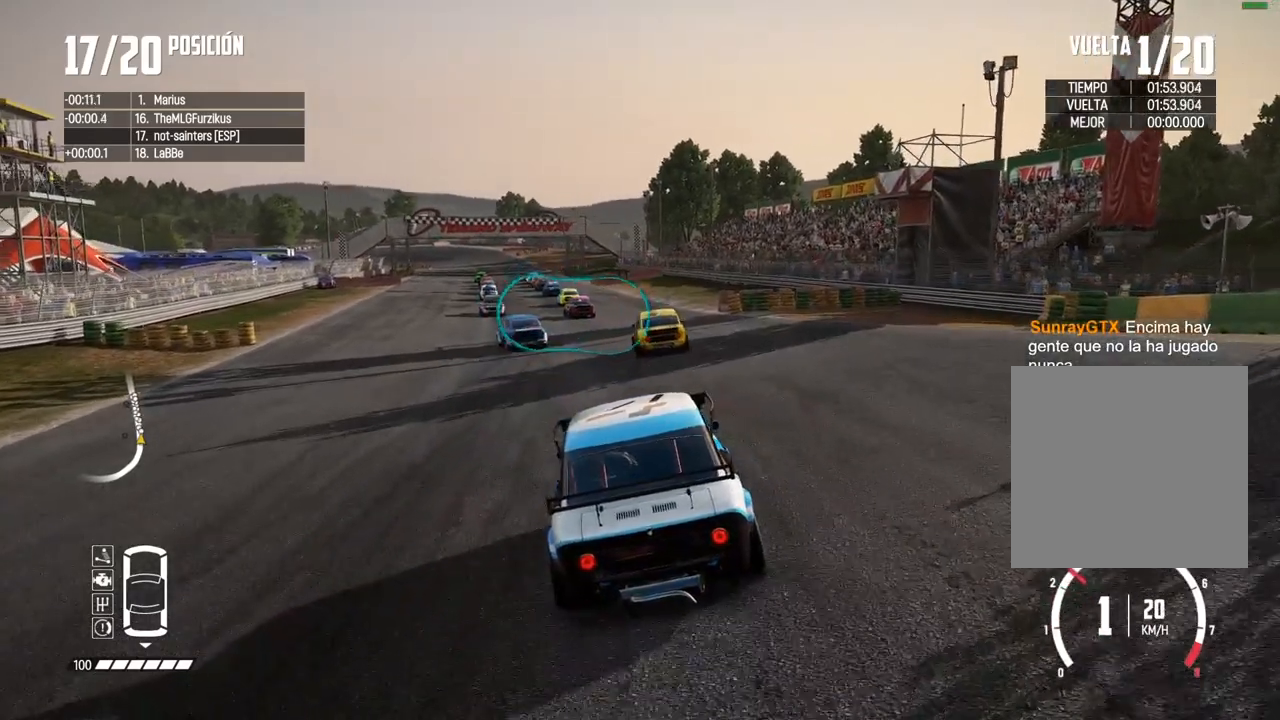
{"buttons": ["R2"], "left_stick": "left", "right_stick": "center", "events": [[83, "left_stick", "left"], [150, "R2", "down"]]}